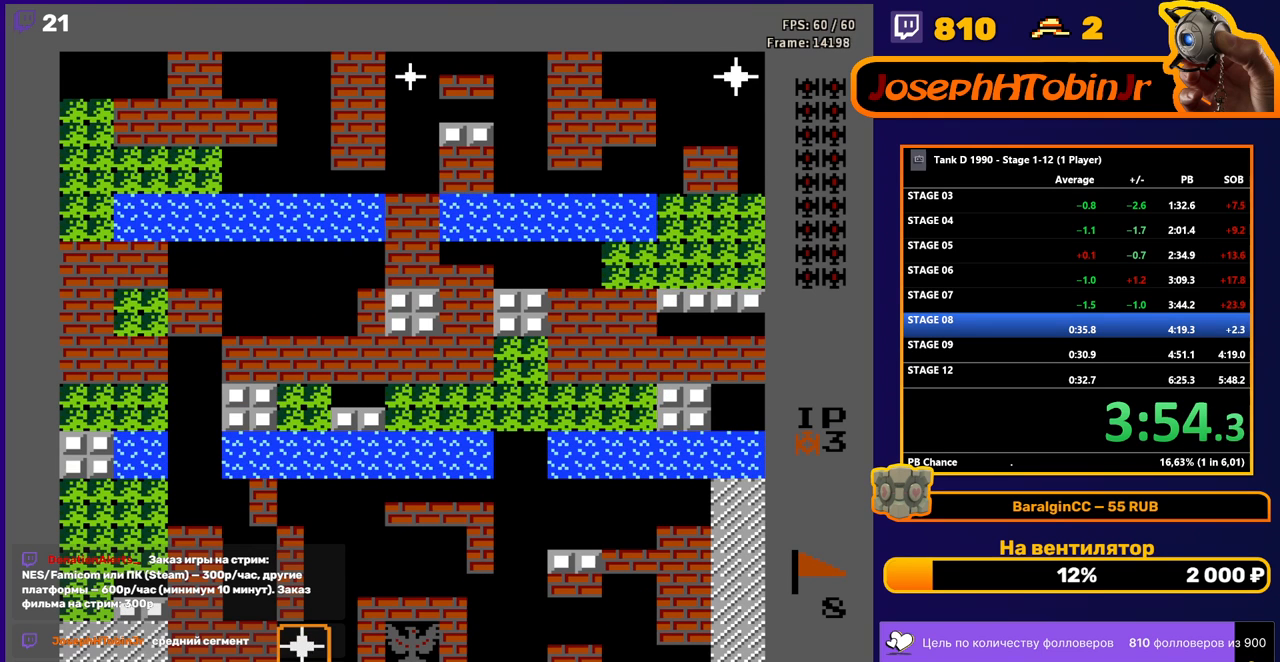
Gameplay with a controller (Nintendo layout); each line is a JSON object with the inputs held at the frame after it. "events" lists button and stick changes between this image and that frame as [ms after this image, input, new state], when the widget could be followed in between. Not read: L3 R3.
{"buttons": ["B", "DPAD_UP"], "events": [[267, "B", "down"]]}
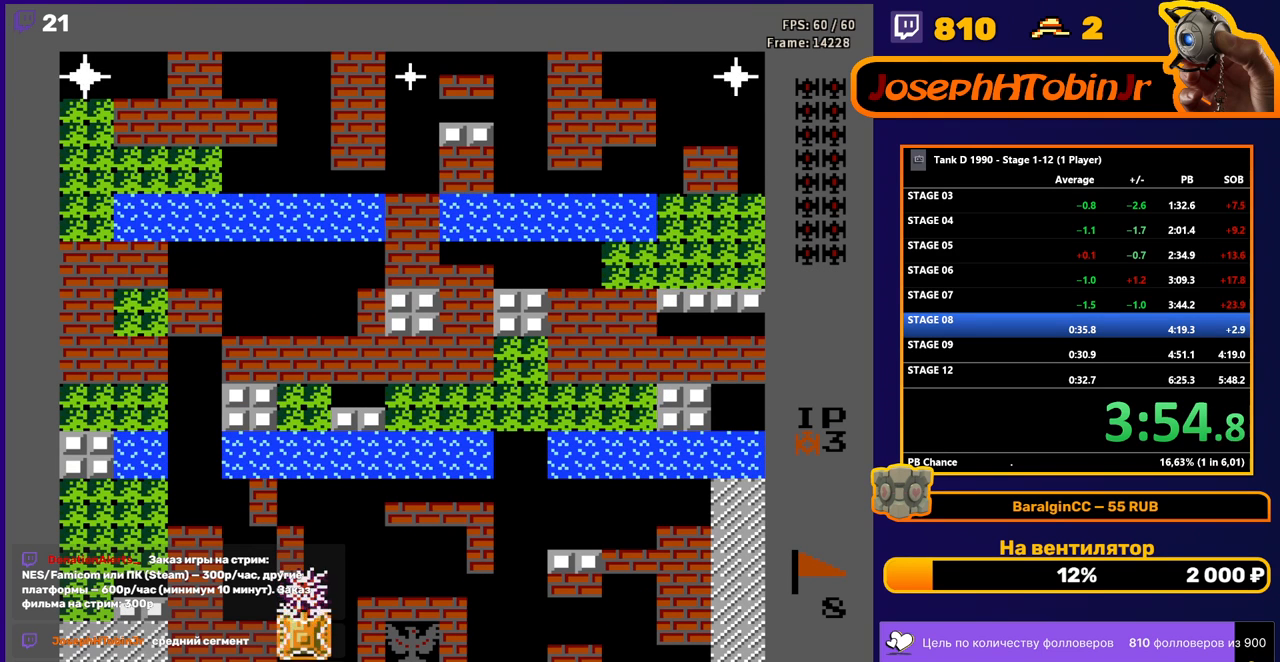
{"buttons": ["DPAD_UP"], "events": [[417, "B", "up"]]}
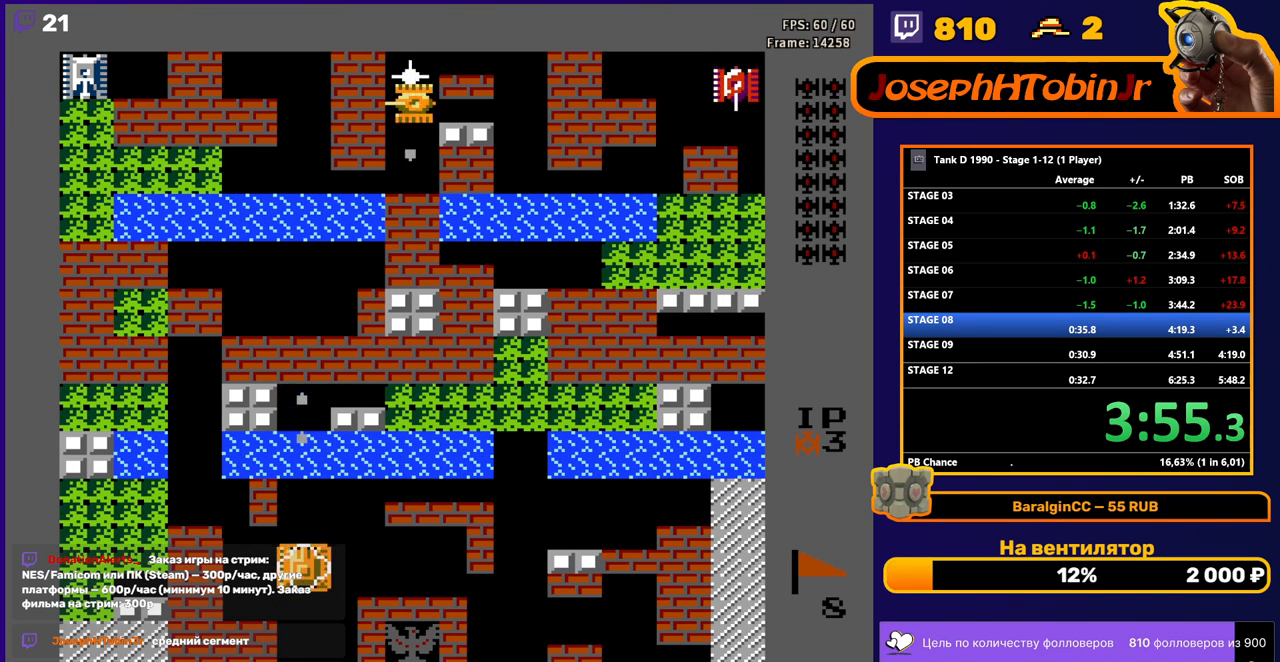
{"buttons": ["DPAD_UP"], "events": []}
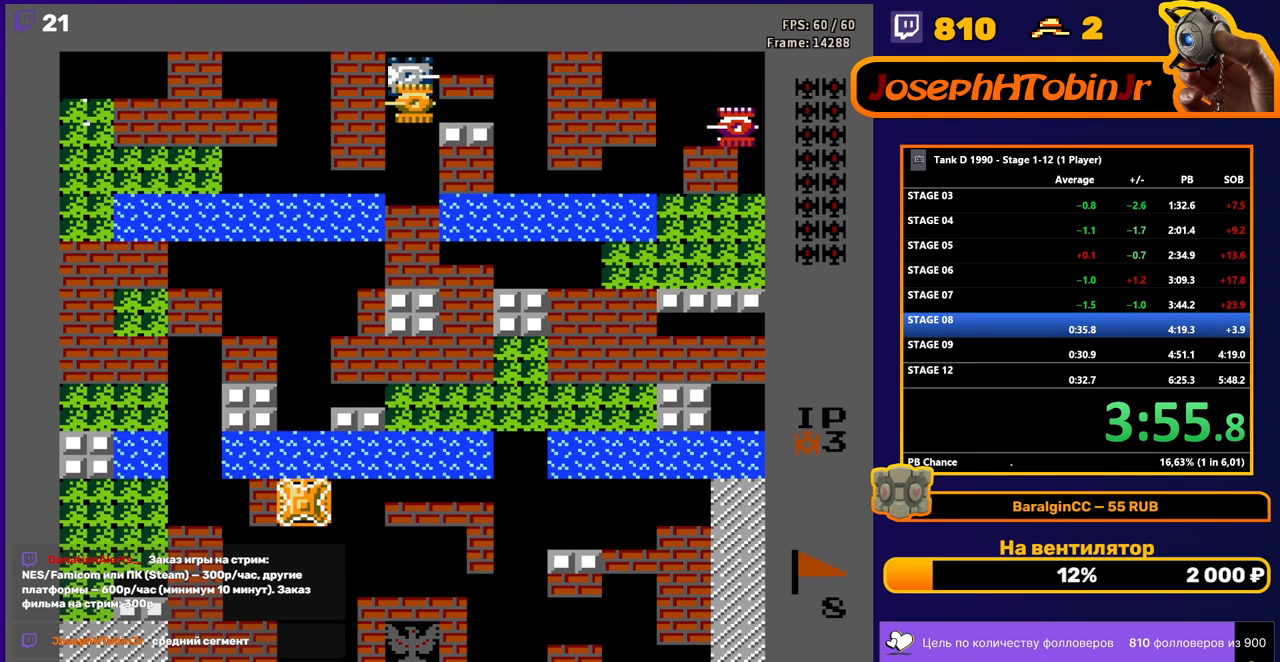
{"buttons": ["DPAD_RIGHT"], "events": [[250, "DPAD_RIGHT", "down"], [283, "DPAD_UP", "up"]]}
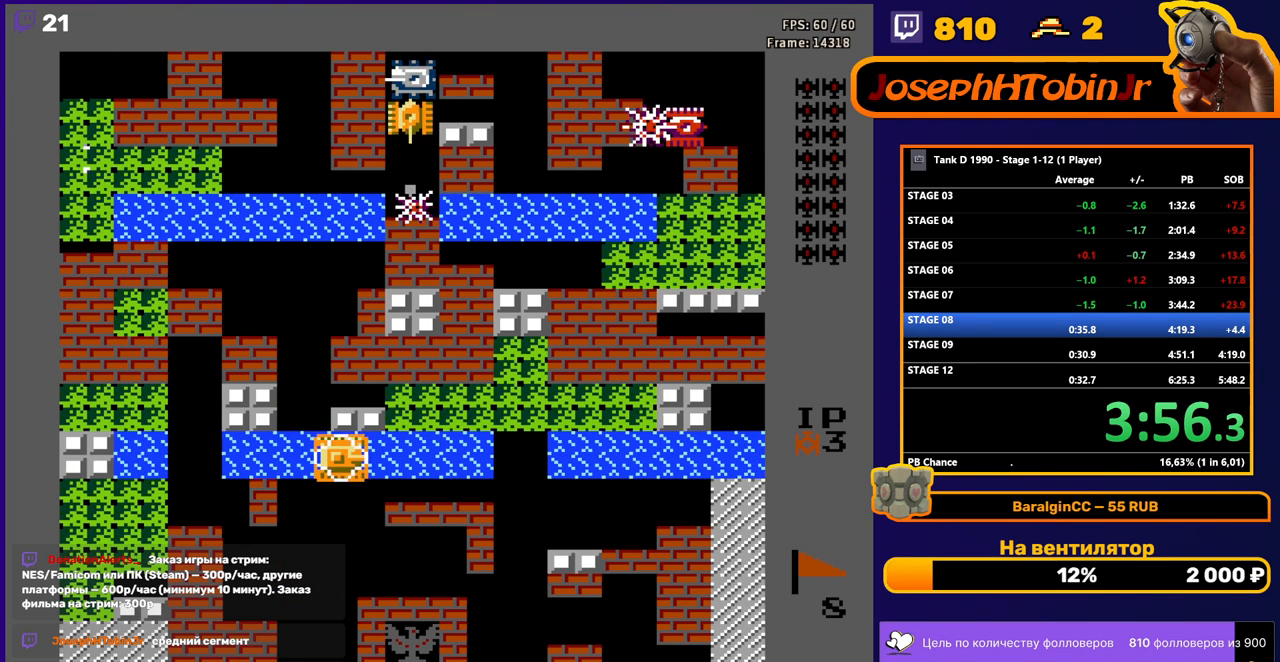
{"buttons": ["B", "DPAD_UP"], "events": [[200, "DPAD_UP", "down"], [217, "DPAD_RIGHT", "up"], [267, "B", "down"]]}
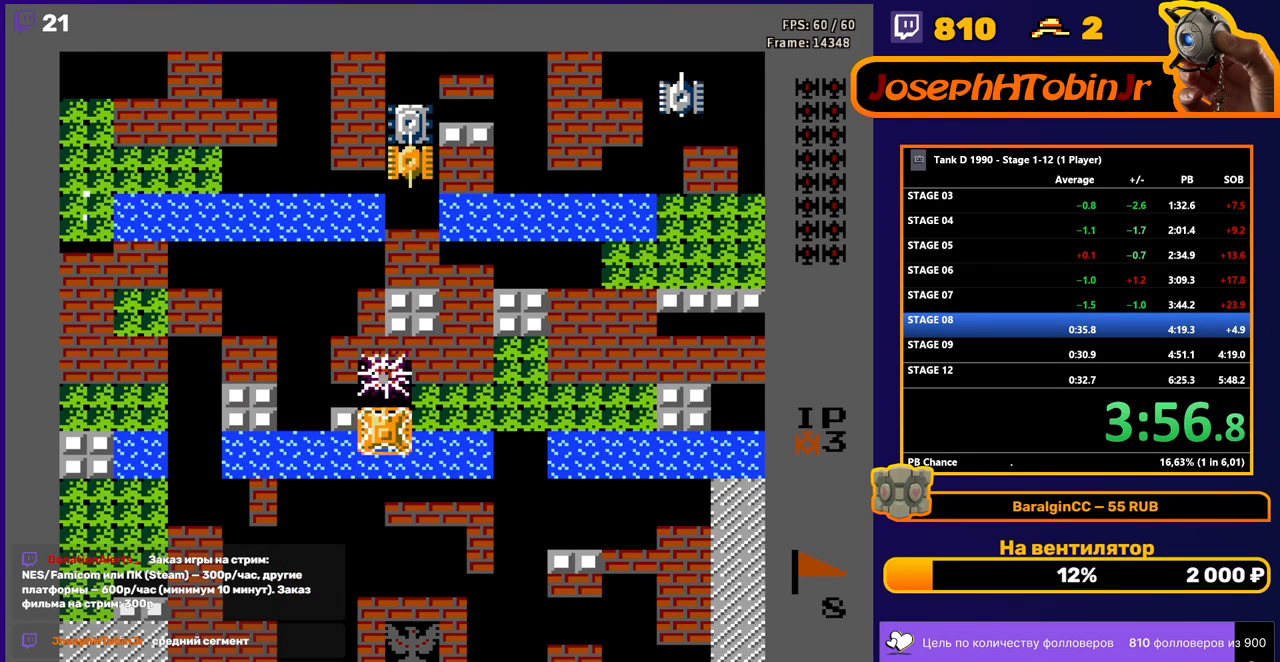
{"buttons": ["B", "DPAD_UP"], "events": []}
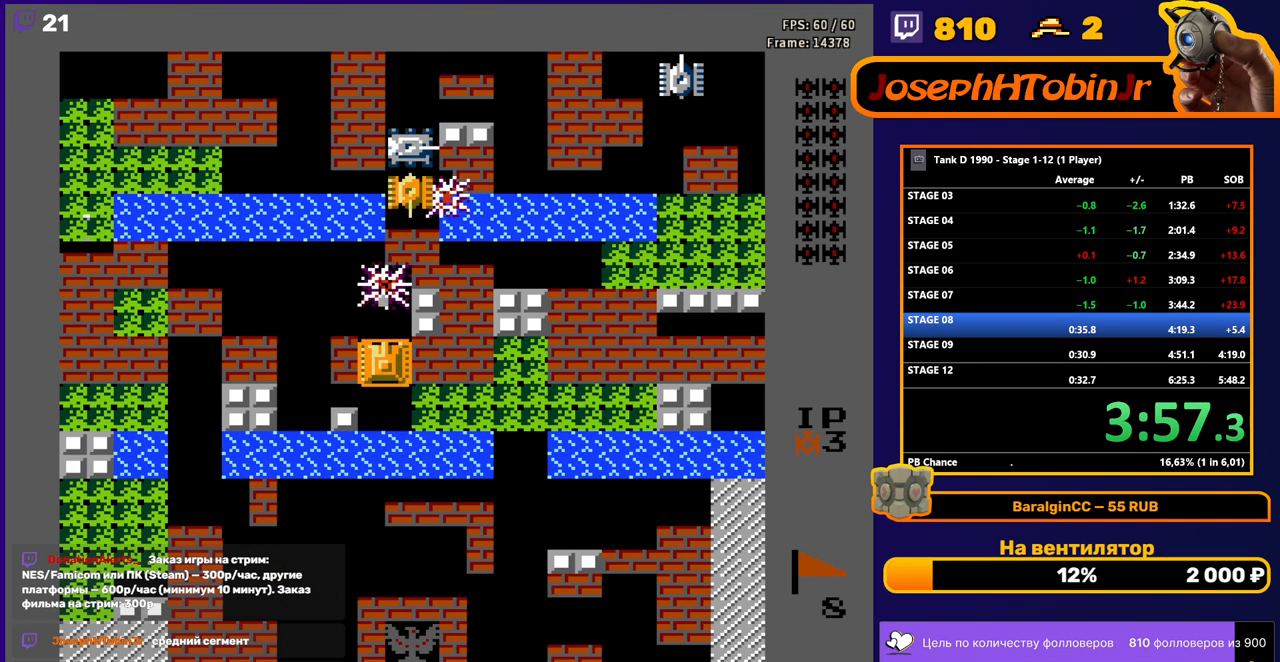
{"buttons": ["B"], "events": [[433, "DPAD_UP", "up"]]}
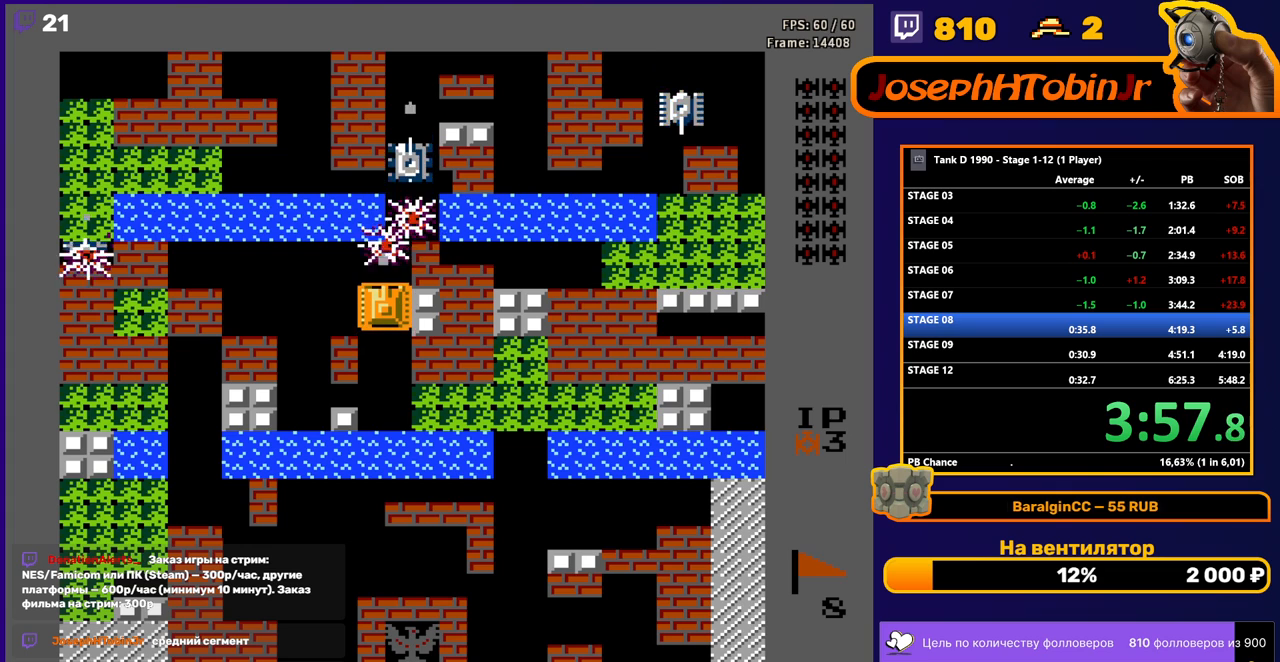
{"buttons": ["DPAD_UP", "DPAD_LEFT"], "events": [[167, "DPAD_UP", "down"], [283, "B", "up"], [467, "DPAD_LEFT", "down"]]}
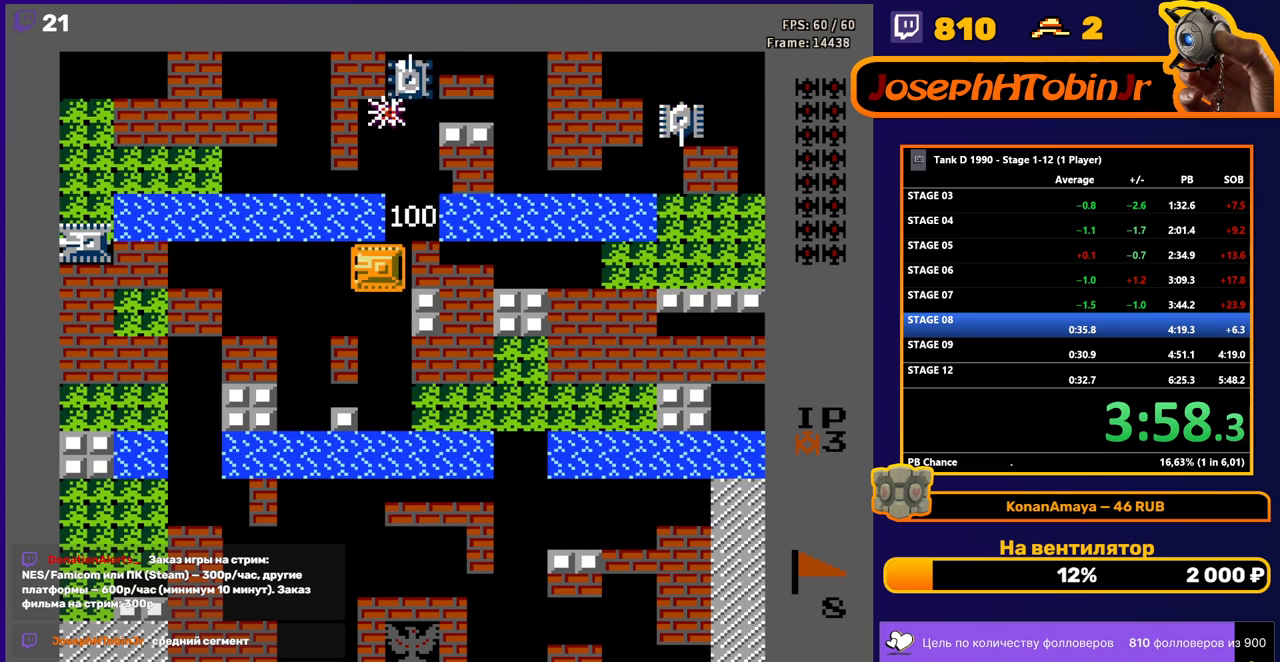
{"buttons": ["B", "DPAD_LEFT"], "events": [[17, "DPAD_UP", "up"], [133, "DPAD_UP", "down"], [150, "DPAD_LEFT", "up"], [283, "DPAD_LEFT", "down"], [300, "DPAD_UP", "up"], [333, "B", "down"]]}
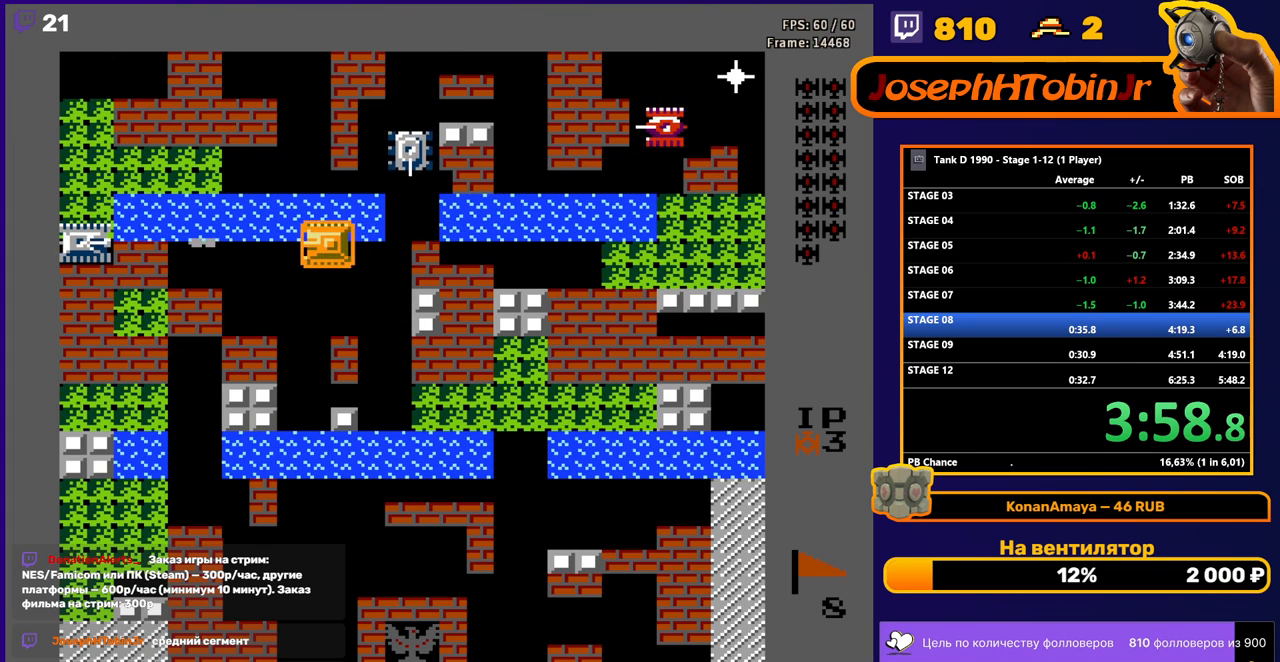
{"buttons": ["B", "DPAD_RIGHT"], "events": [[317, "DPAD_LEFT", "up"], [350, "B", "up"], [350, "DPAD_UP", "down"], [467, "DPAD_RIGHT", "down"], [483, "B", "down"], [483, "DPAD_UP", "up"]]}
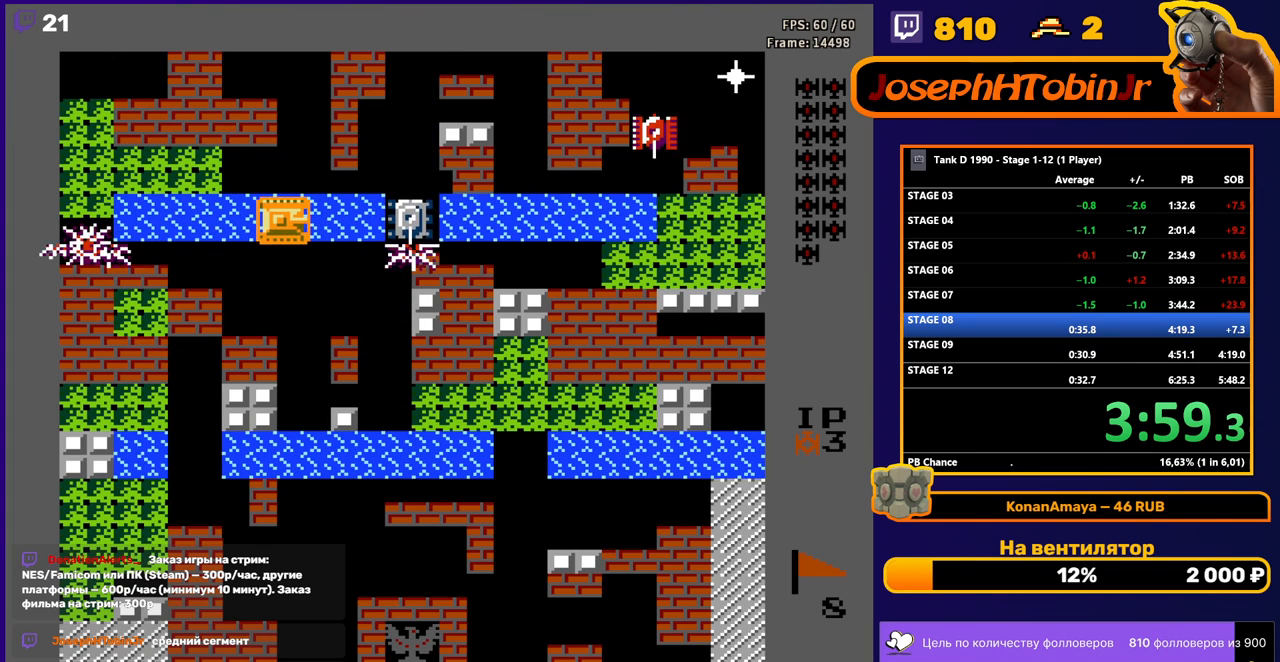
{"buttons": ["B"], "events": [[450, "DPAD_RIGHT", "up"]]}
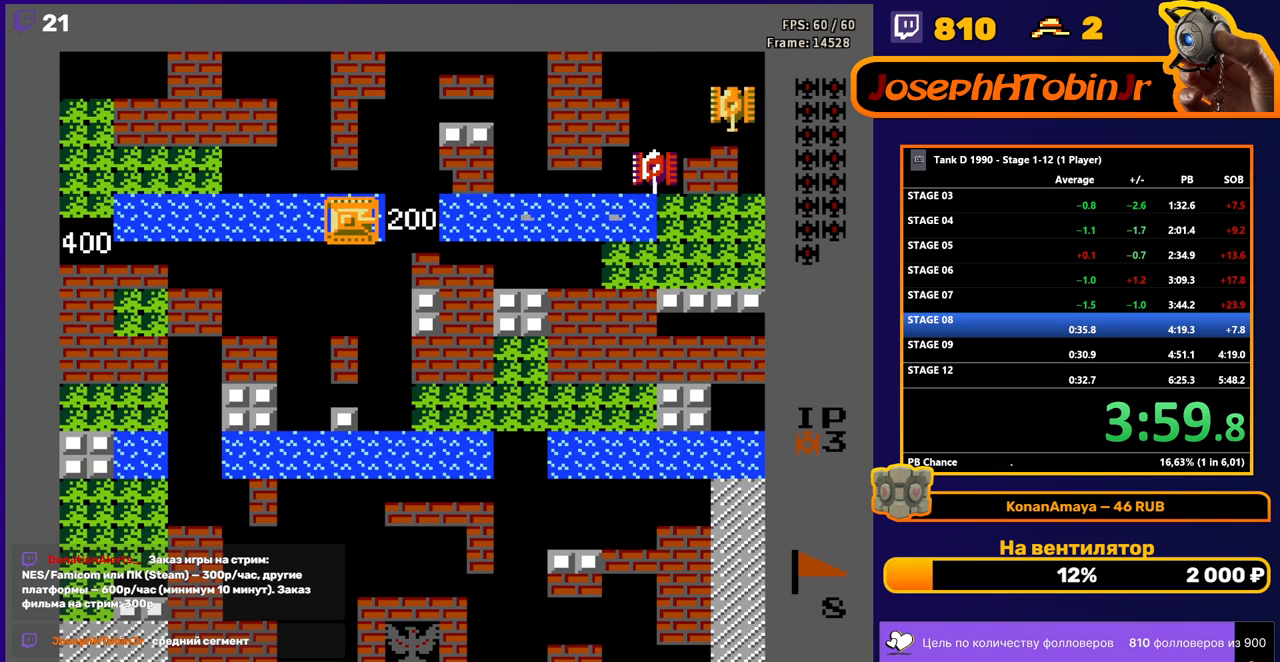
{"buttons": ["B"], "events": [[133, "DPAD_UP", "down"], [150, "B", "up"], [283, "DPAD_RIGHT", "down"], [300, "DPAD_UP", "up"], [317, "B", "down"], [400, "DPAD_RIGHT", "up"]]}
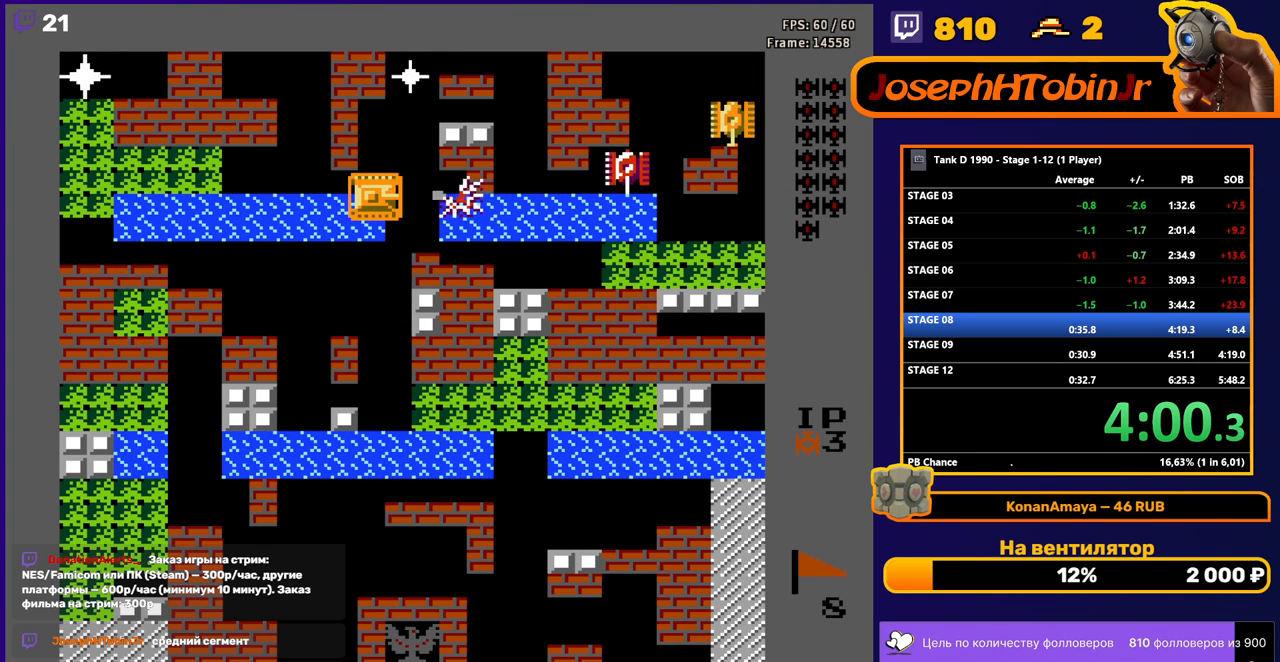
{"buttons": ["B"], "events": []}
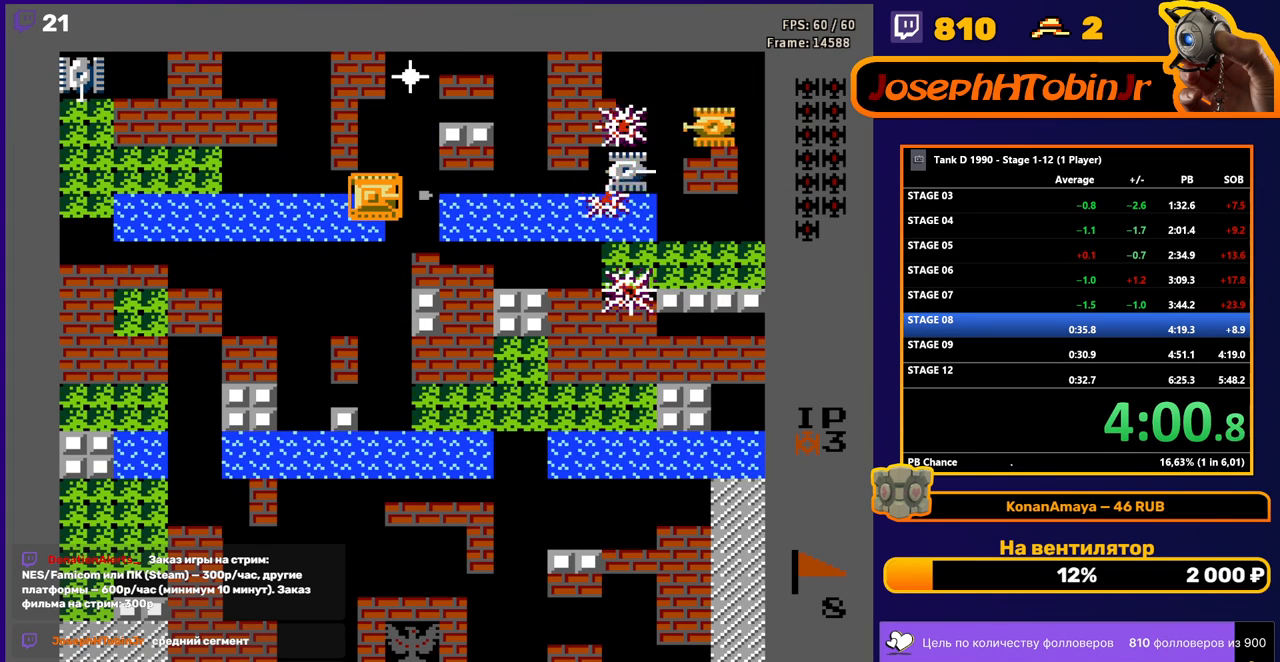
{"buttons": [], "events": [[83, "DPAD_LEFT", "down"], [117, "B", "up"], [300, "B", "down"], [483, "B", "up"], [500, "DPAD_LEFT", "up"]]}
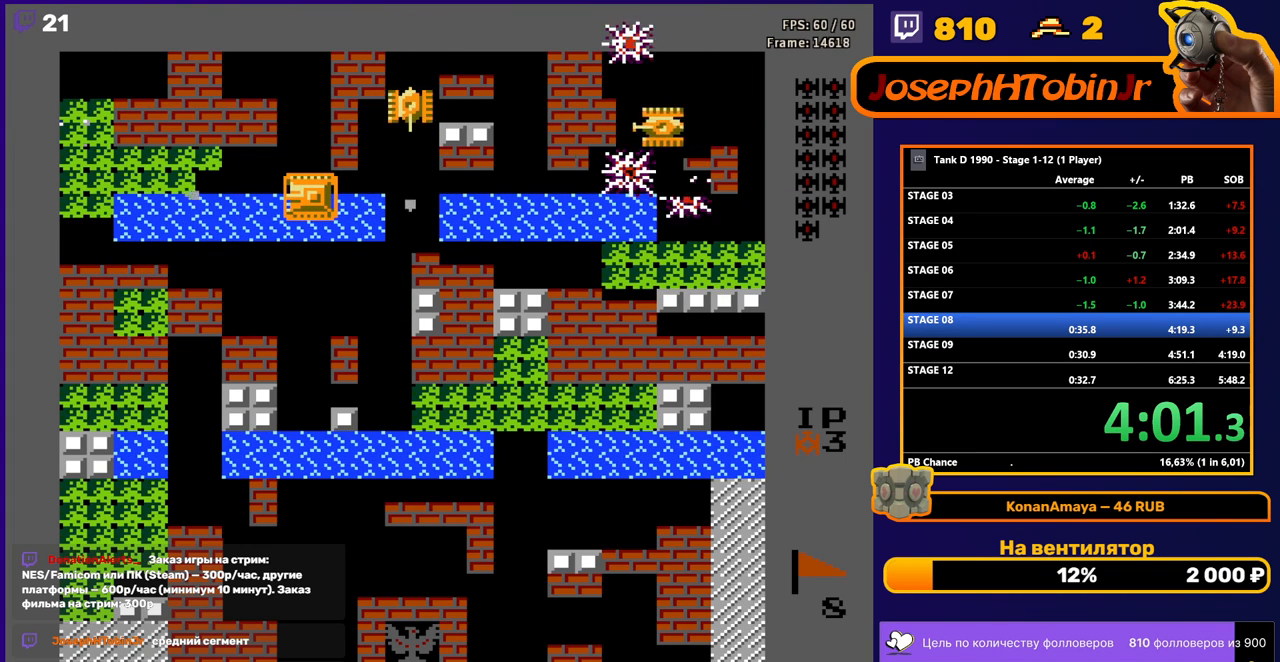
{"buttons": ["B"], "events": [[283, "B", "down"]]}
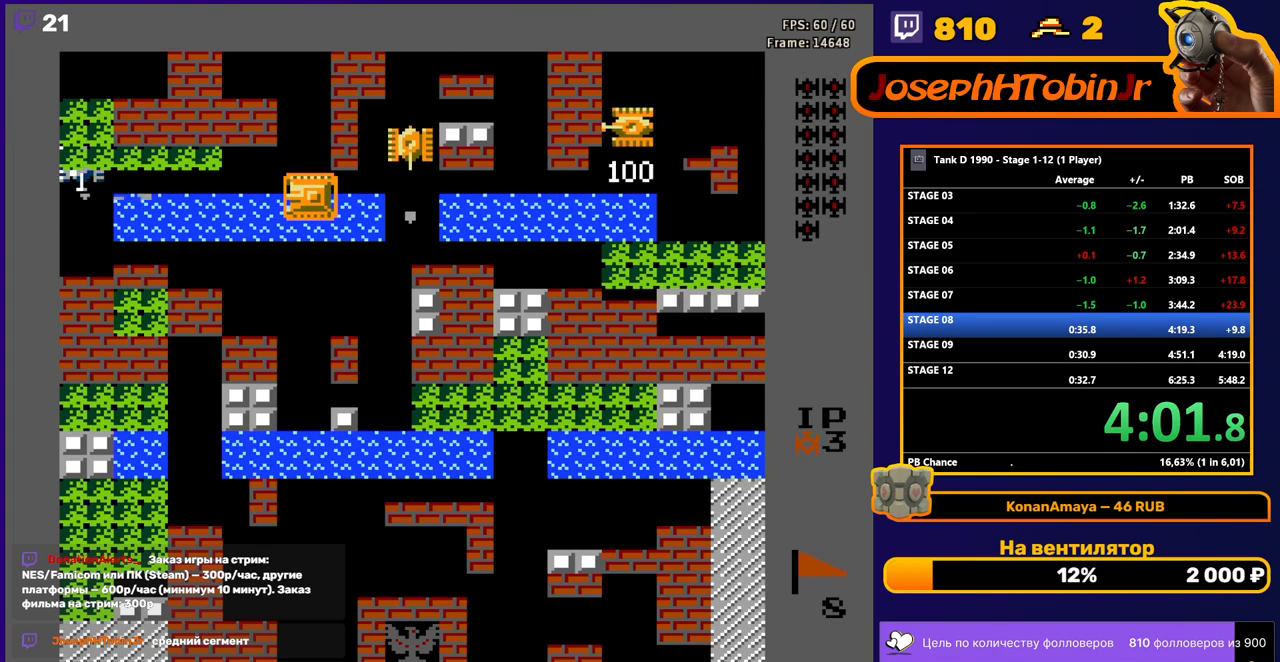
{"buttons": ["B", "DPAD_RIGHT"], "events": [[167, "DPAD_RIGHT", "down"]]}
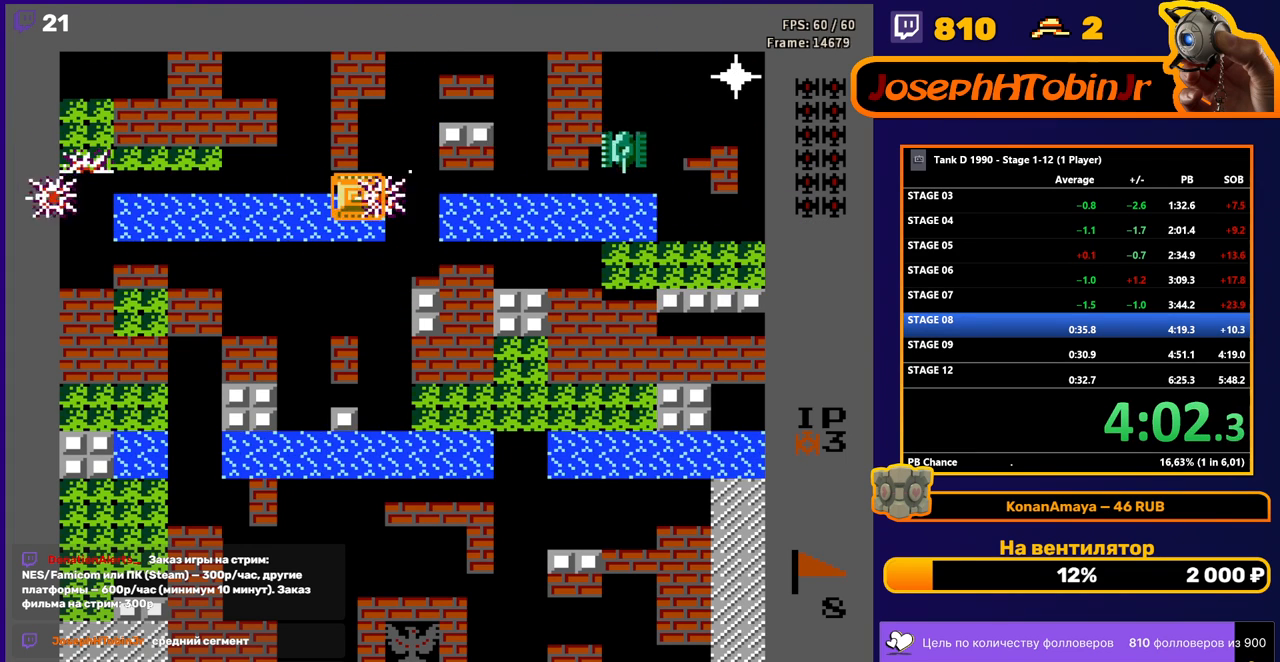
{"buttons": ["B", "DPAD_RIGHT"], "events": []}
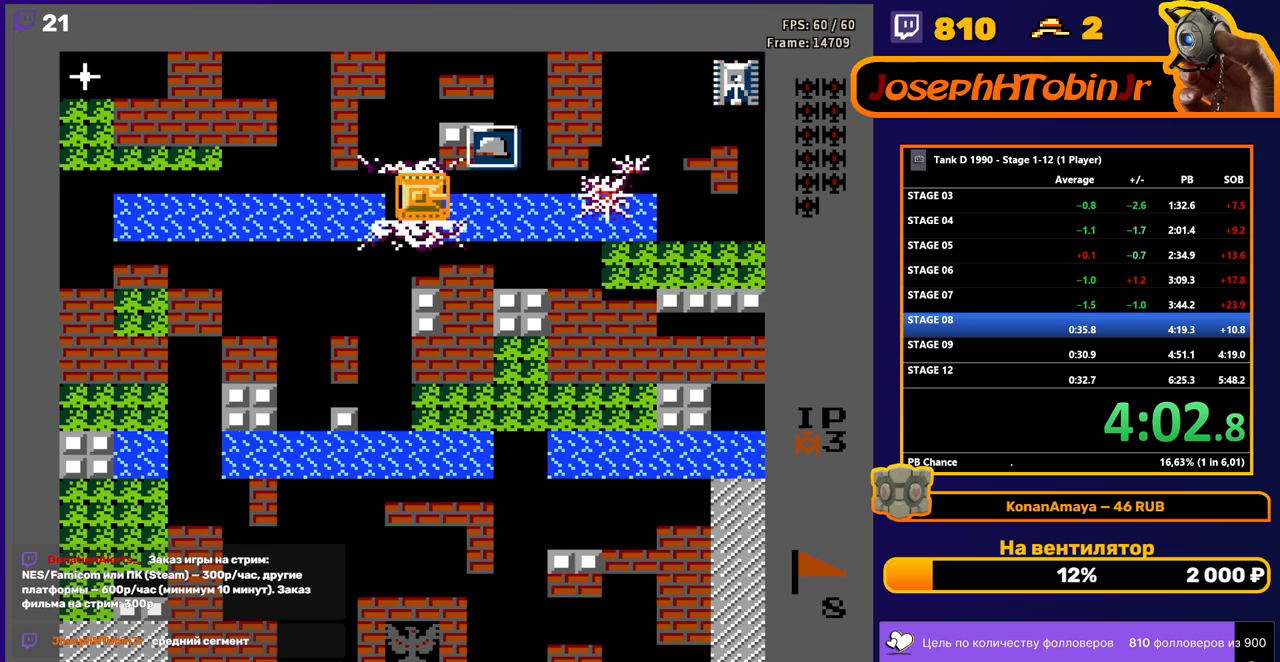
{"buttons": ["B", "DPAD_UP"], "events": [[83, "B", "up"], [283, "DPAD_UP", "down"], [317, "DPAD_RIGHT", "up"], [350, "B", "down"]]}
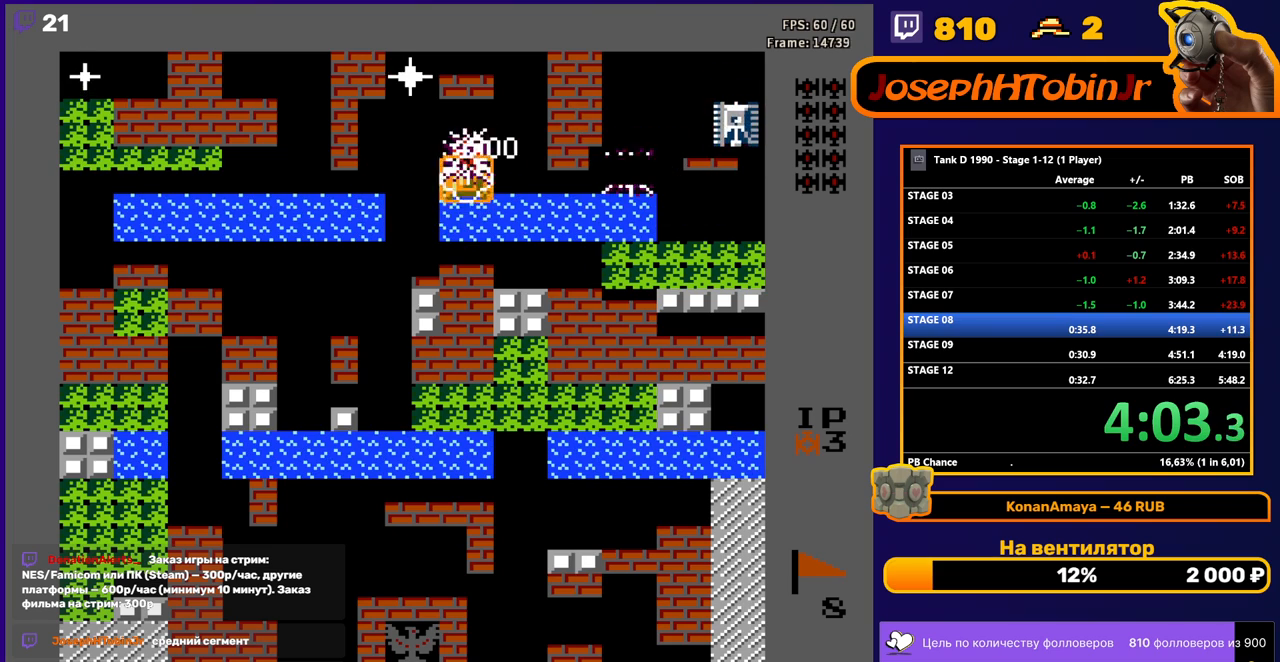
{"buttons": ["B", "DPAD_LEFT"], "events": [[50, "B", "up"], [83, "DPAD_LEFT", "down"], [100, "DPAD_UP", "up"], [300, "B", "down"]]}
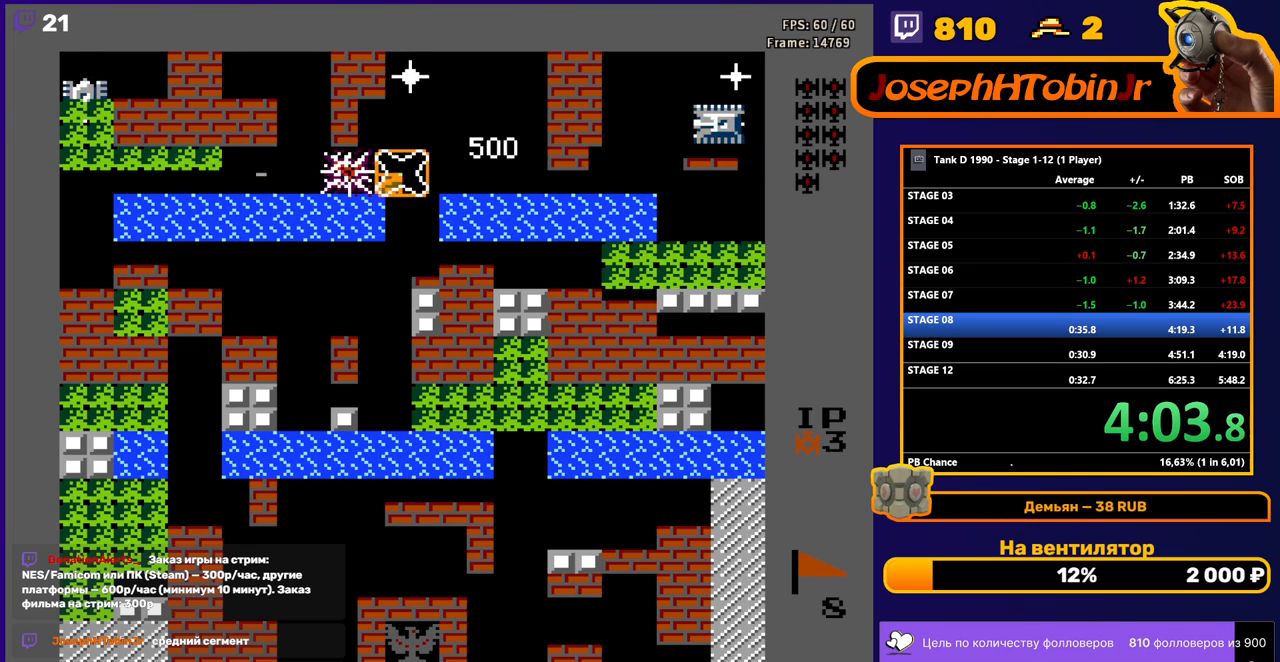
{"buttons": ["B", "DPAD_LEFT"], "events": [[217, "B", "up"], [300, "B", "down"]]}
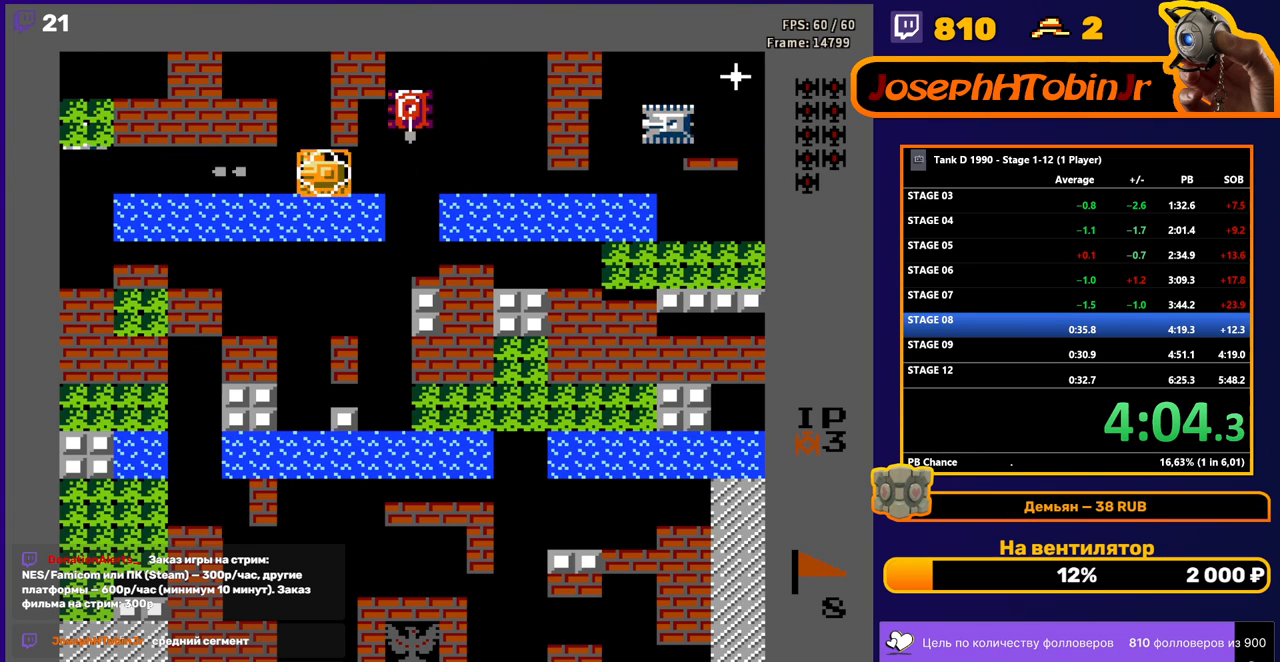
{"buttons": ["B", "DPAD_RIGHT"], "events": [[33, "DPAD_LEFT", "up"], [83, "B", "up"], [117, "DPAD_RIGHT", "down"], [167, "B", "down"]]}
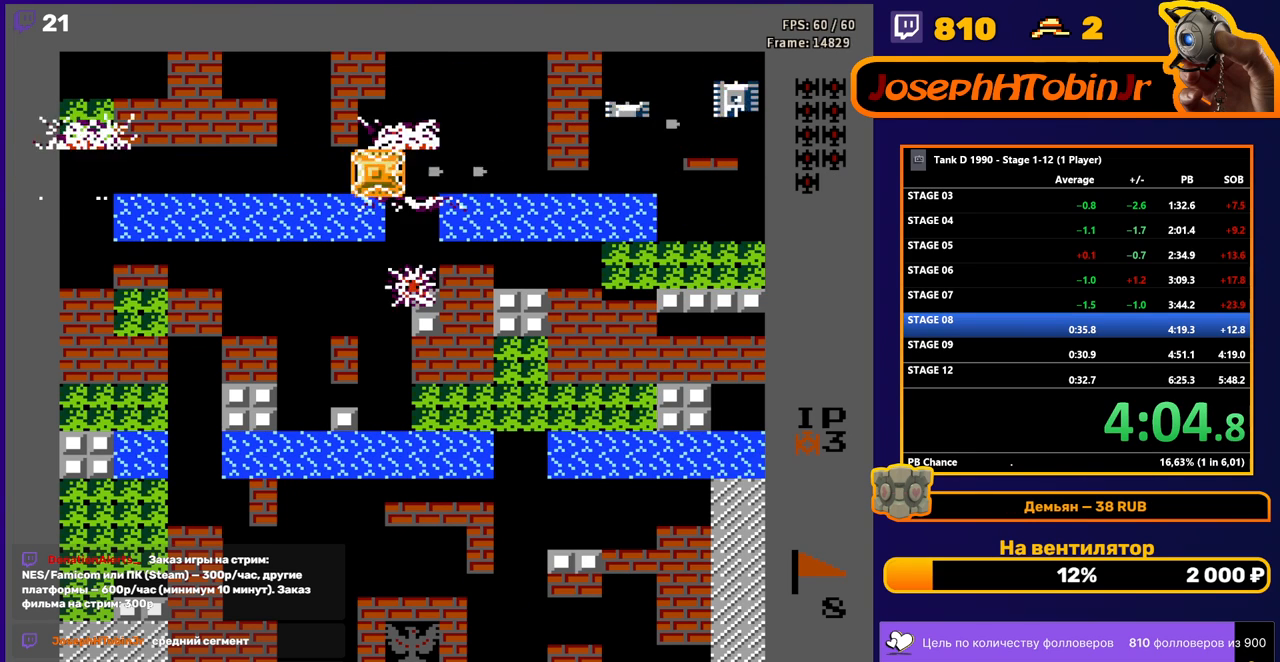
{"buttons": ["B"], "events": [[500, "DPAD_RIGHT", "up"]]}
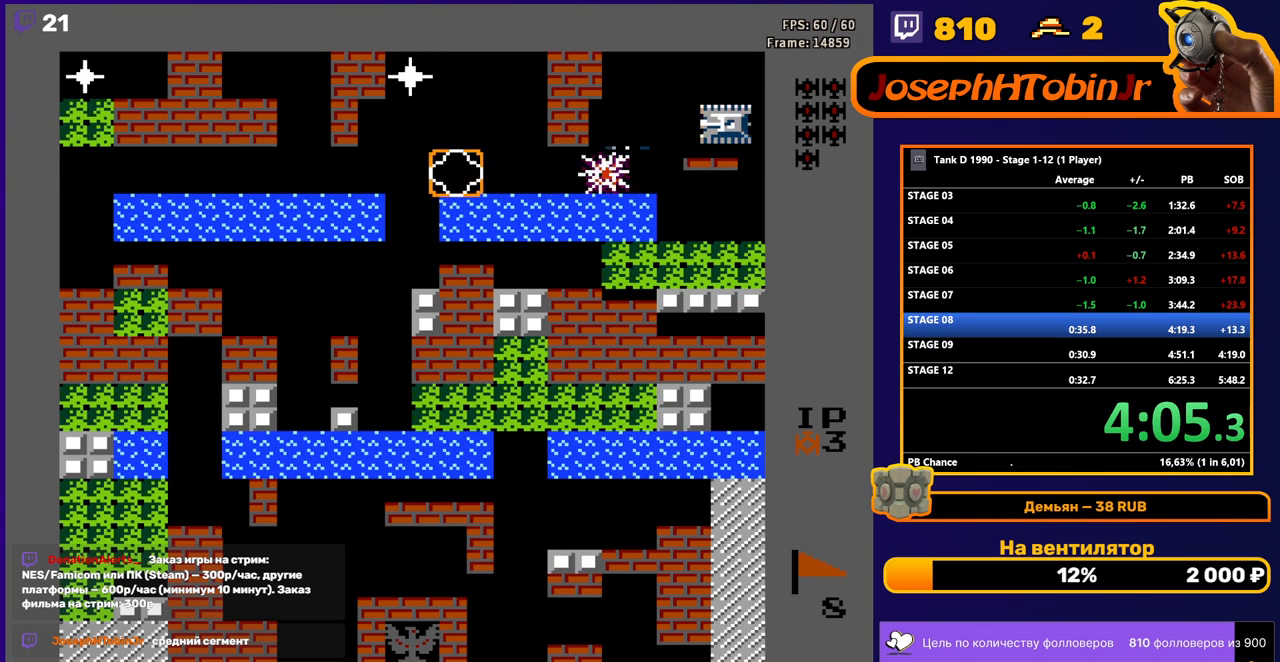
{"buttons": ["DPAD_LEFT"], "events": [[333, "DPAD_LEFT", "down"], [367, "B", "up"]]}
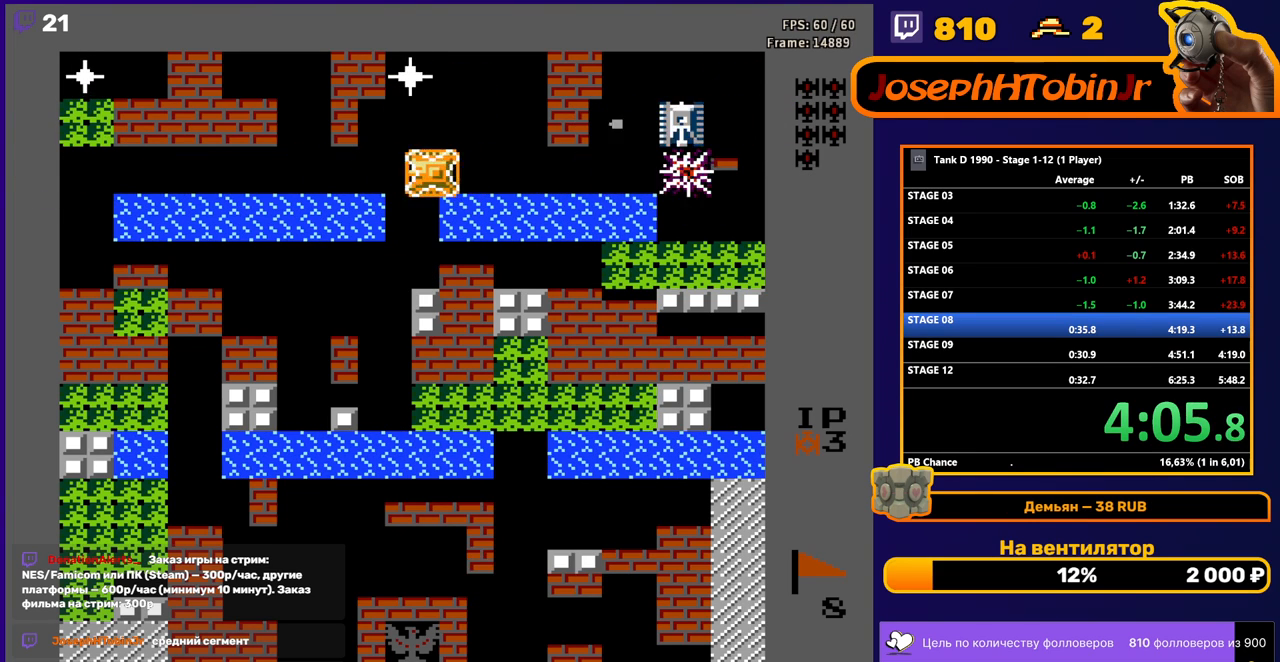
{"buttons": ["B", "DPAD_LEFT"], "events": [[17, "DPAD_LEFT", "up"], [17, "DPAD_RIGHT", "down"], [50, "B", "down"], [100, "DPAD_RIGHT", "up"], [150, "DPAD_LEFT", "down"], [433, "B", "up"], [467, "B", "down"]]}
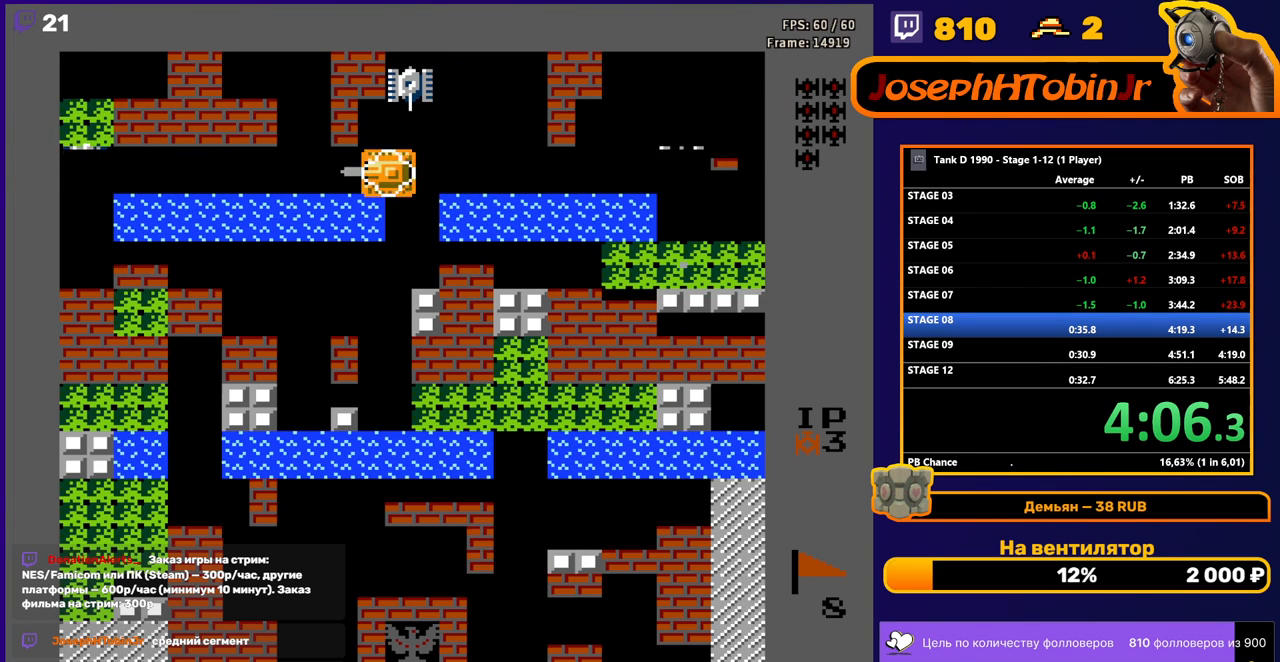
{"buttons": ["DPAD_DOWN"], "events": [[17, "DPAD_LEFT", "up"], [100, "DPAD_DOWN", "down"], [133, "B", "up"]]}